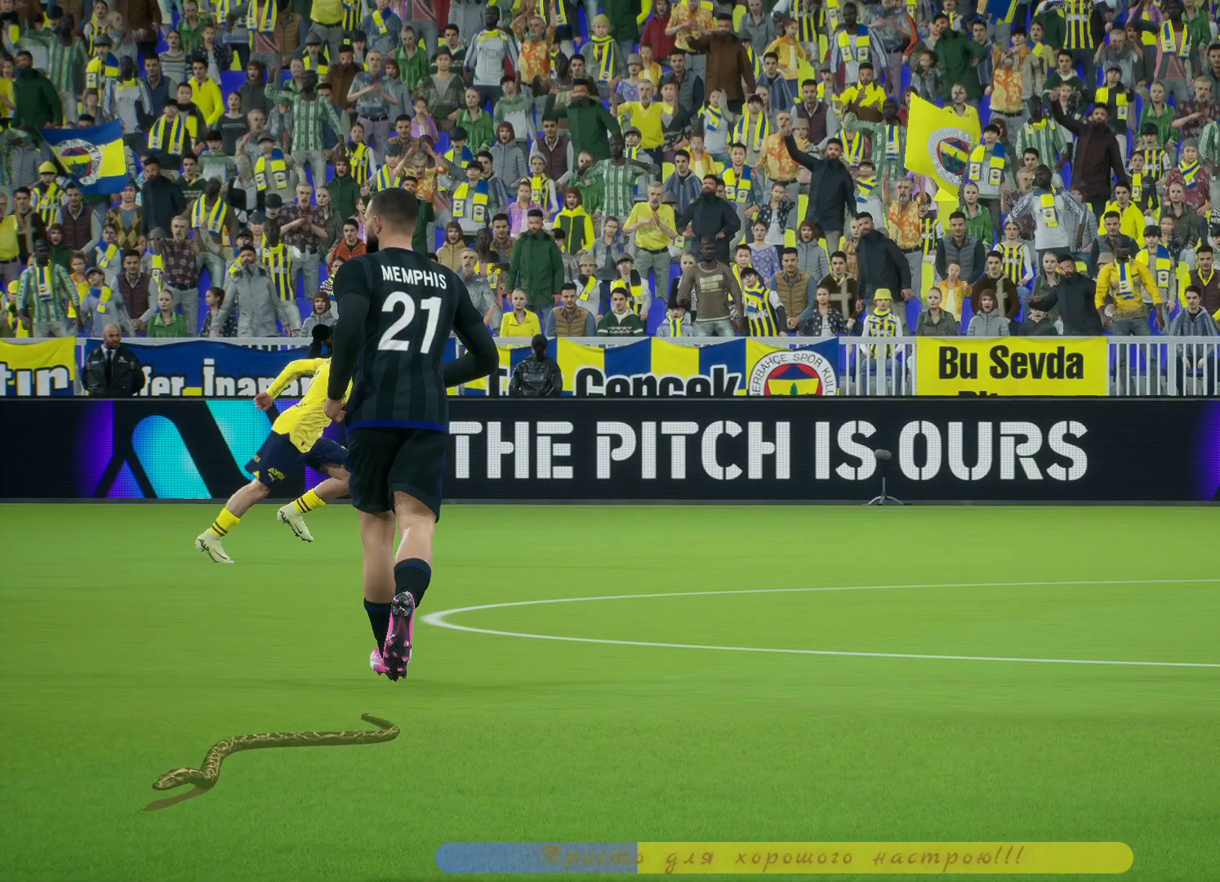
Gameplay with a controller (PlayStation layout); each line is a JSON object with the inputs held at the frame after it. "events" lists button and stick changes between this image and that frame as [ms after this image, input, new state], when the widget could be followed in between. Not read: R3.
{"buttons": [], "left_stick": "center", "right_stick": "center", "events": [[133, "CROSS", "up"]]}
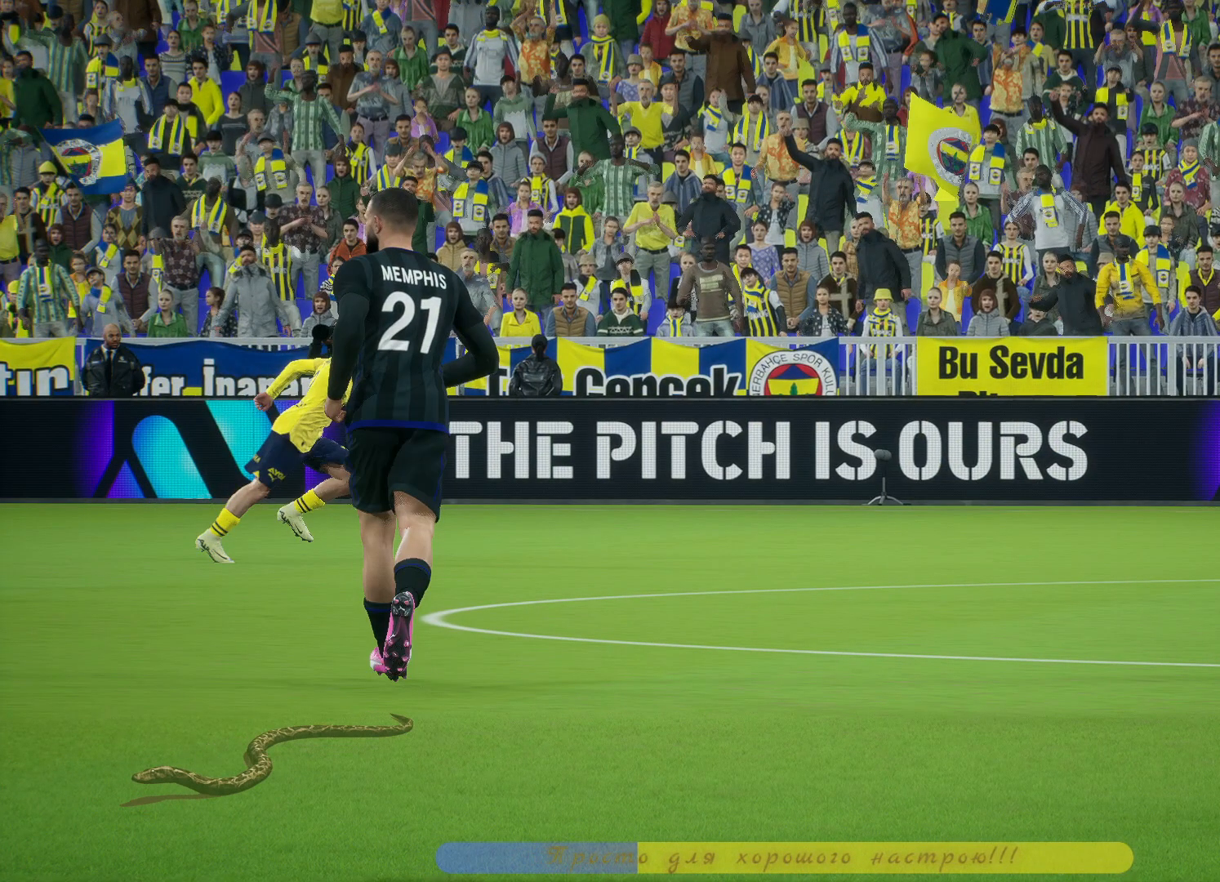
{"buttons": [], "left_stick": "center", "right_stick": "center", "events": [[133, "CROSS", "down"], [233, "CROSS", "up"]]}
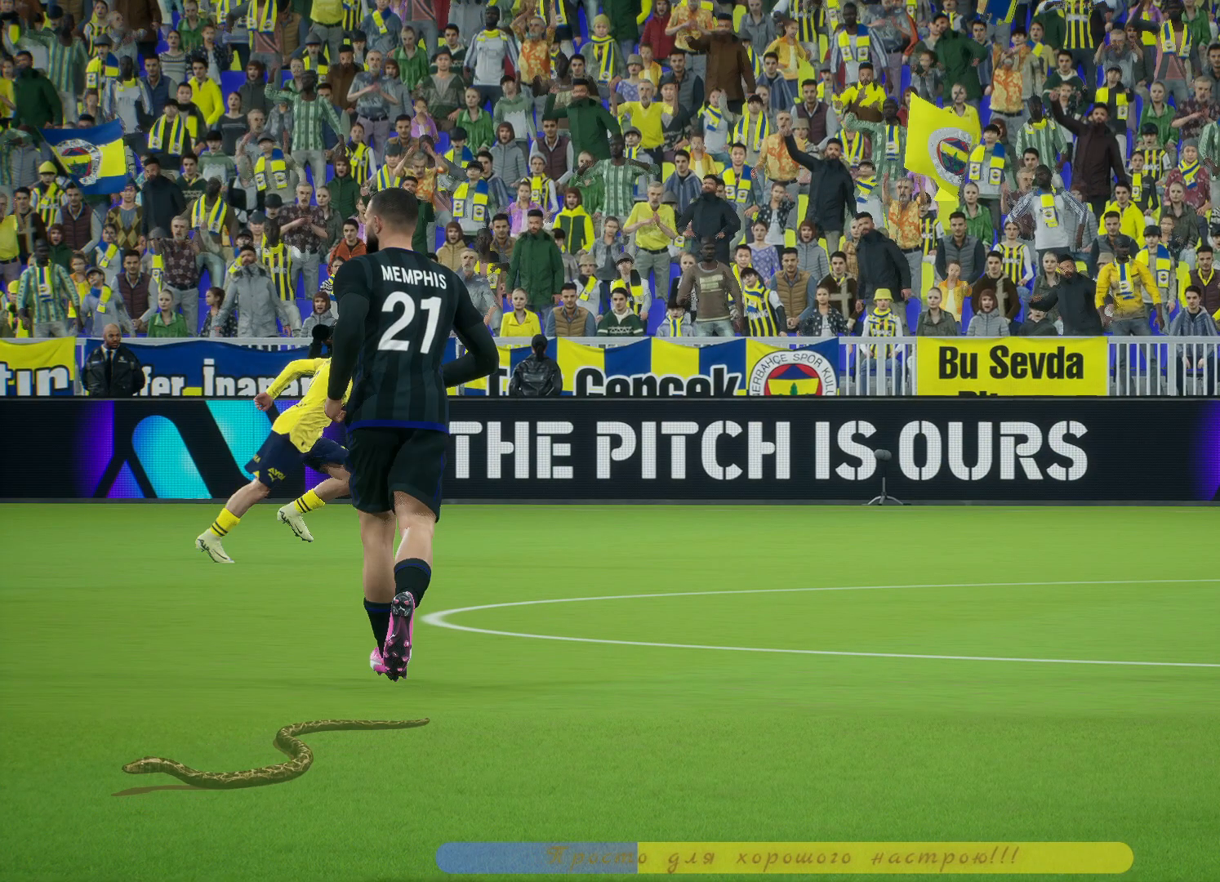
{"buttons": [], "left_stick": "center", "right_stick": "center", "events": []}
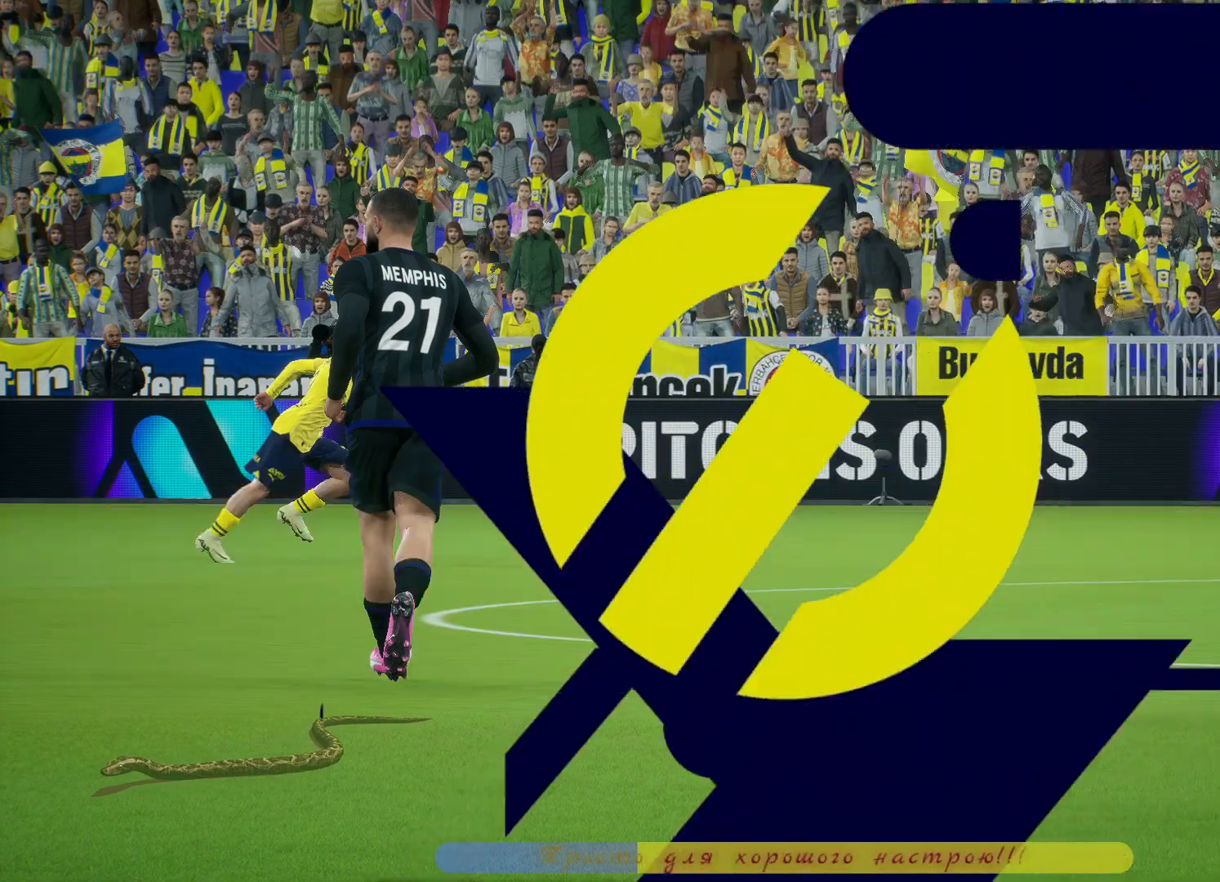
{"buttons": [], "left_stick": "center", "right_stick": "center", "events": []}
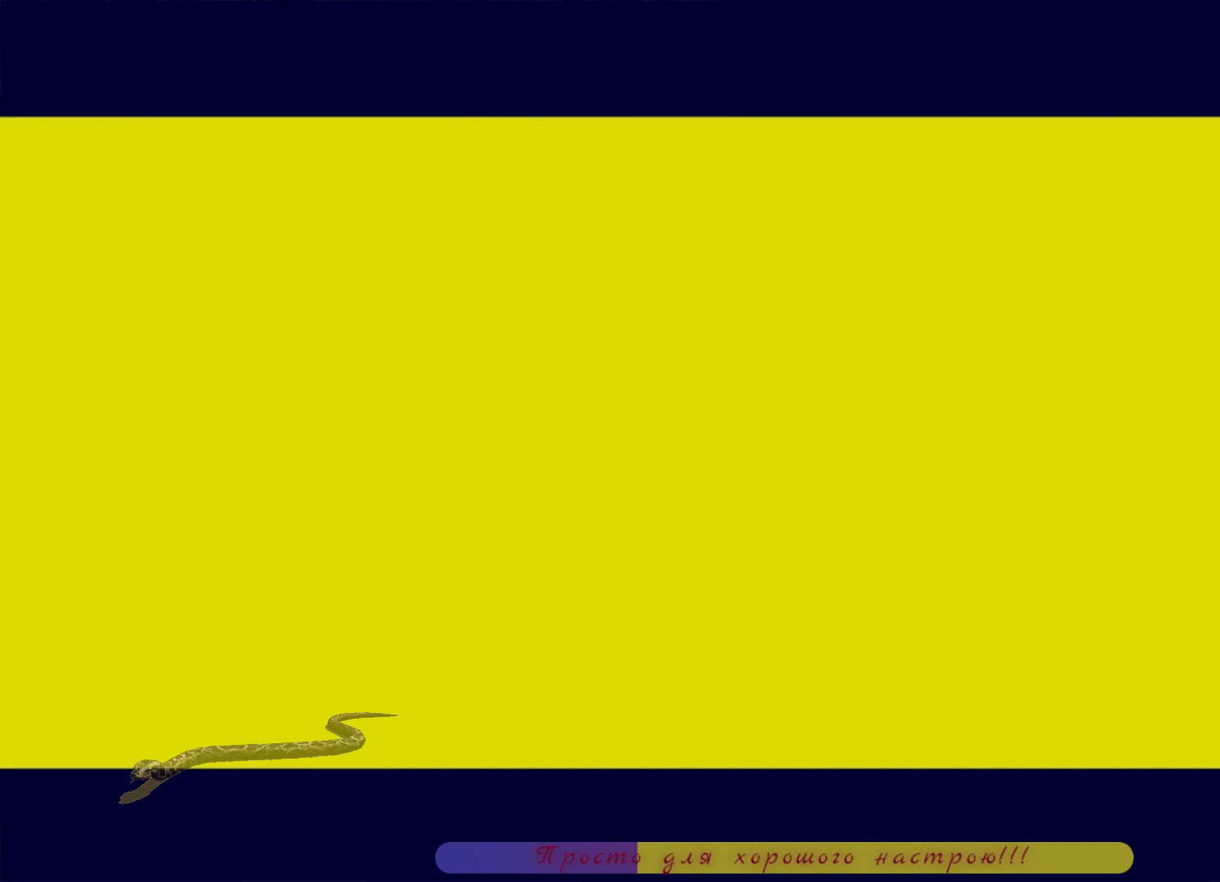
{"buttons": [], "left_stick": "center", "right_stick": "center", "events": []}
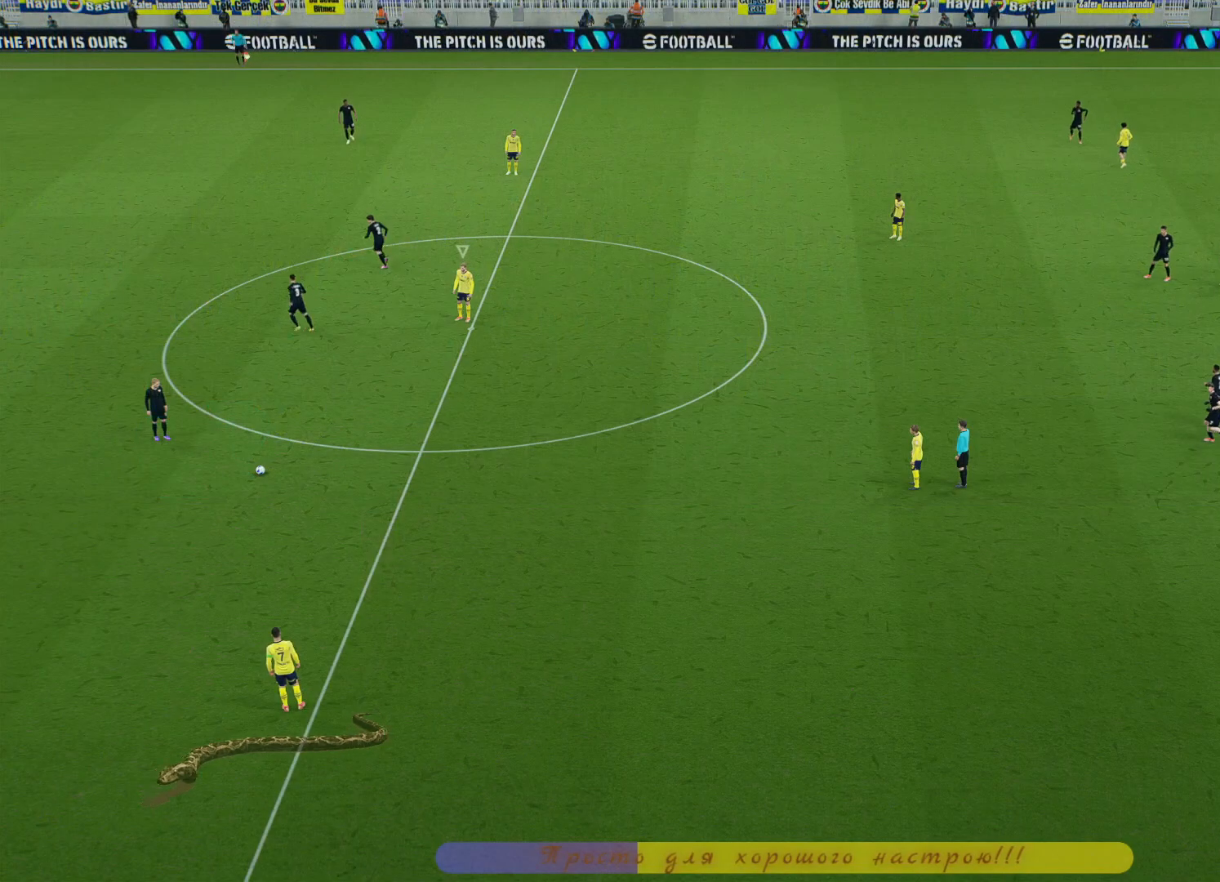
{"buttons": [], "left_stick": "center", "right_stick": "center", "events": []}
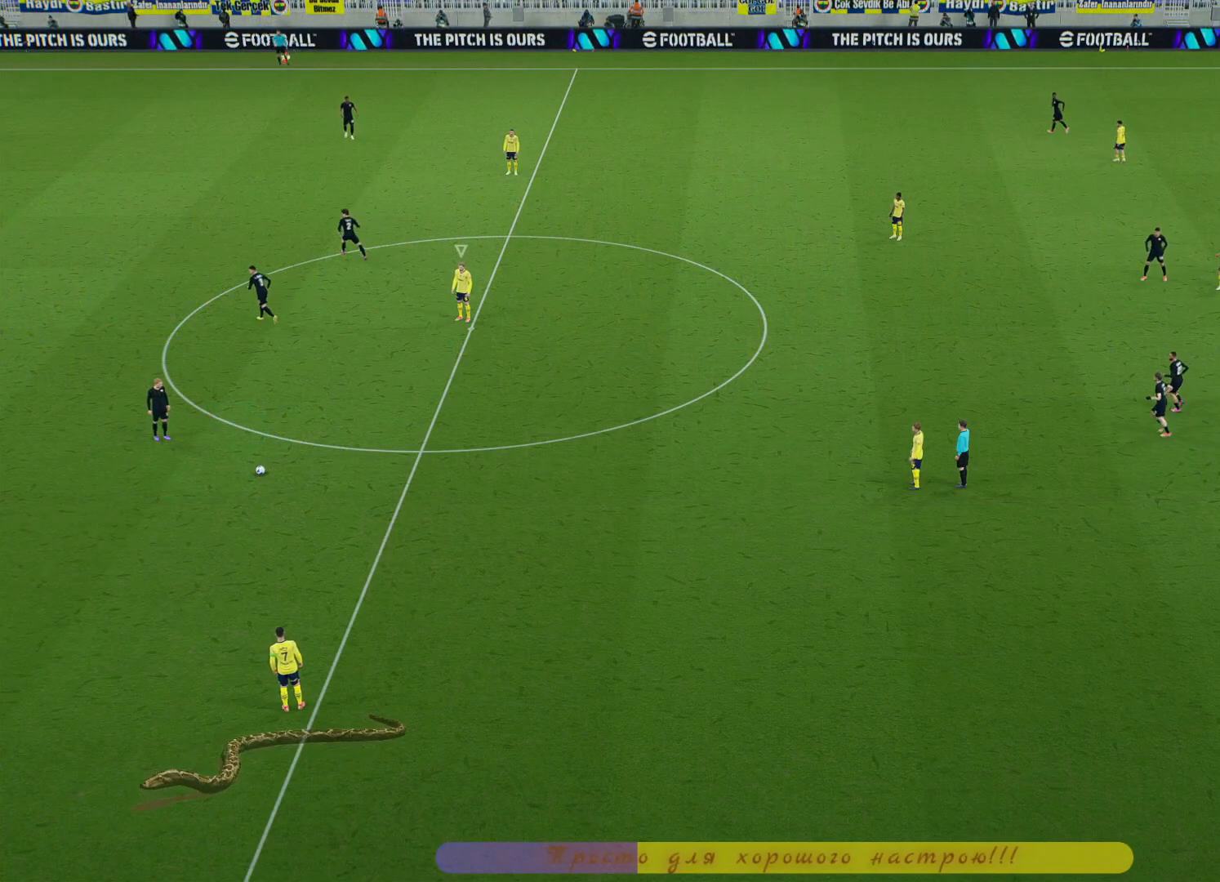
{"buttons": [], "left_stick": "center", "right_stick": "center", "events": []}
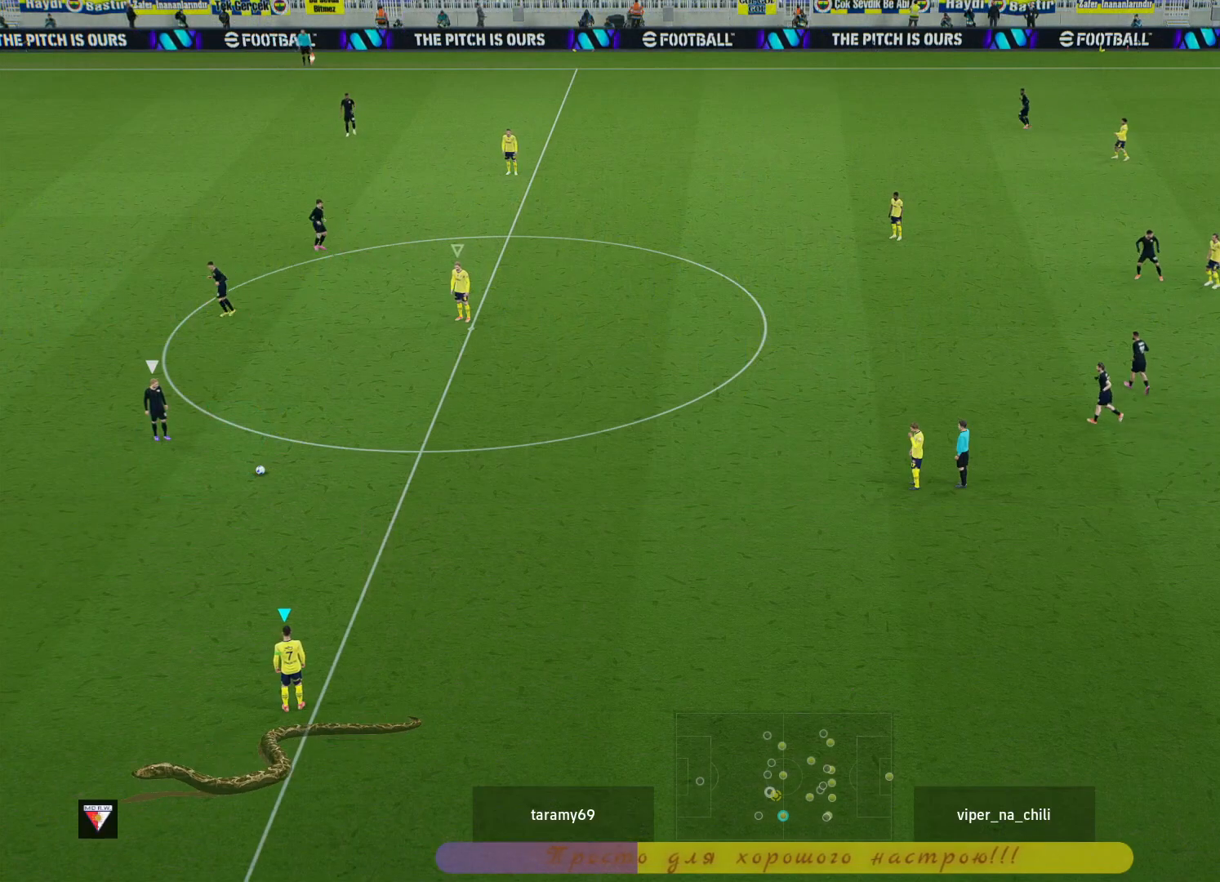
{"buttons": [], "left_stick": "center", "right_stick": "center", "events": []}
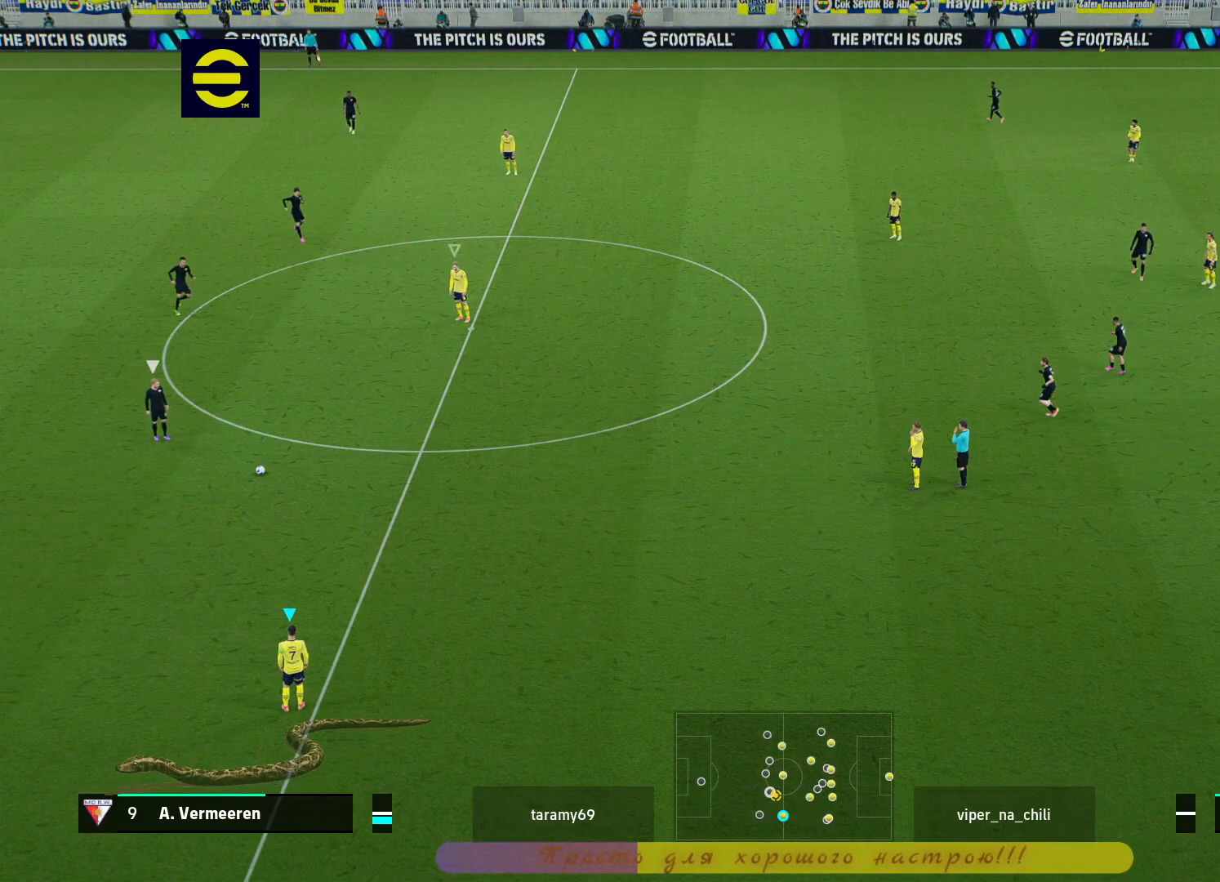
{"buttons": [], "left_stick": "center", "right_stick": "center", "events": []}
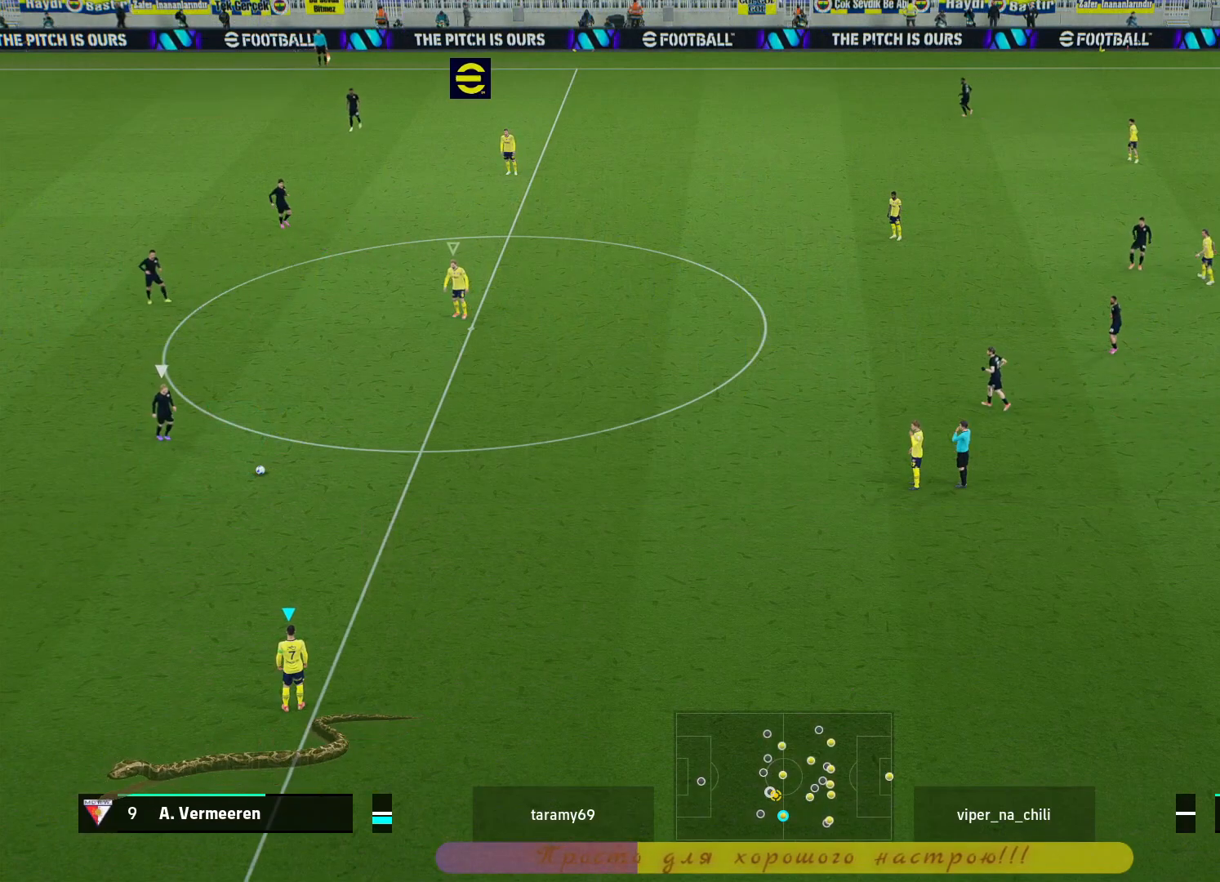
{"buttons": [], "left_stick": "center", "right_stick": "center", "events": []}
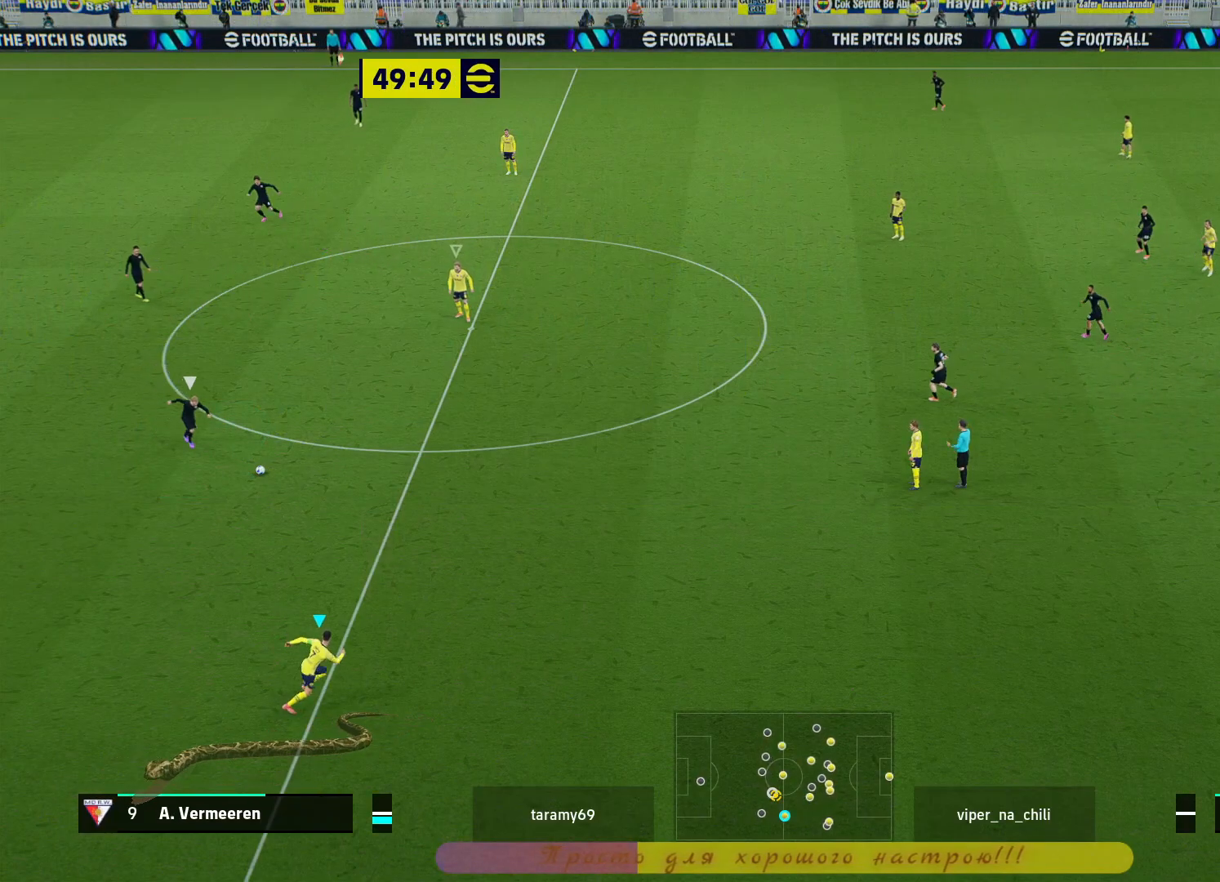
{"buttons": ["R2"], "left_stick": "center", "right_stick": "center", "events": [[350, "R2", "down"]]}
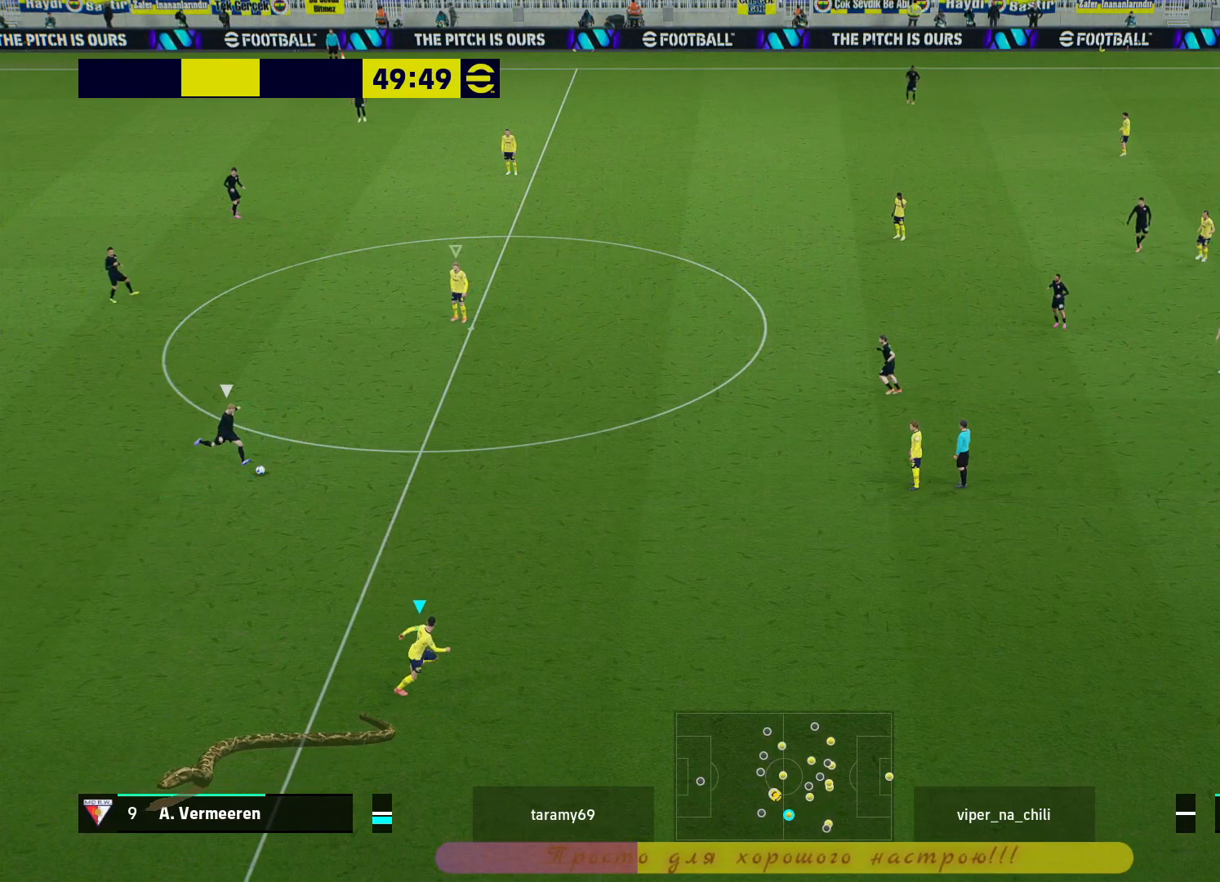
{"buttons": ["R2"], "left_stick": "center", "right_stick": "center", "events": []}
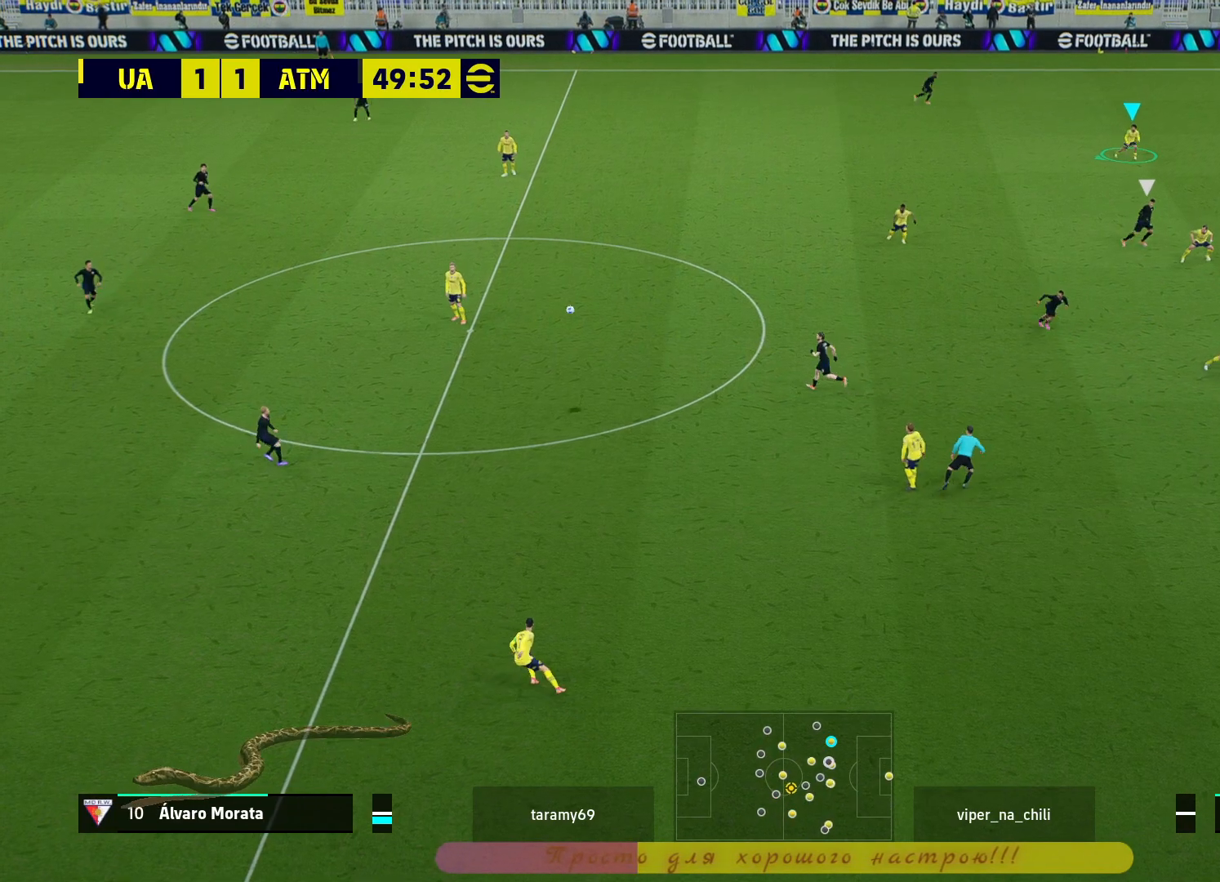
{"buttons": ["R2"], "left_stick": "right", "right_stick": "center", "events": [[117, "left_stick", "up-right"], [183, "left_stick", "right"]]}
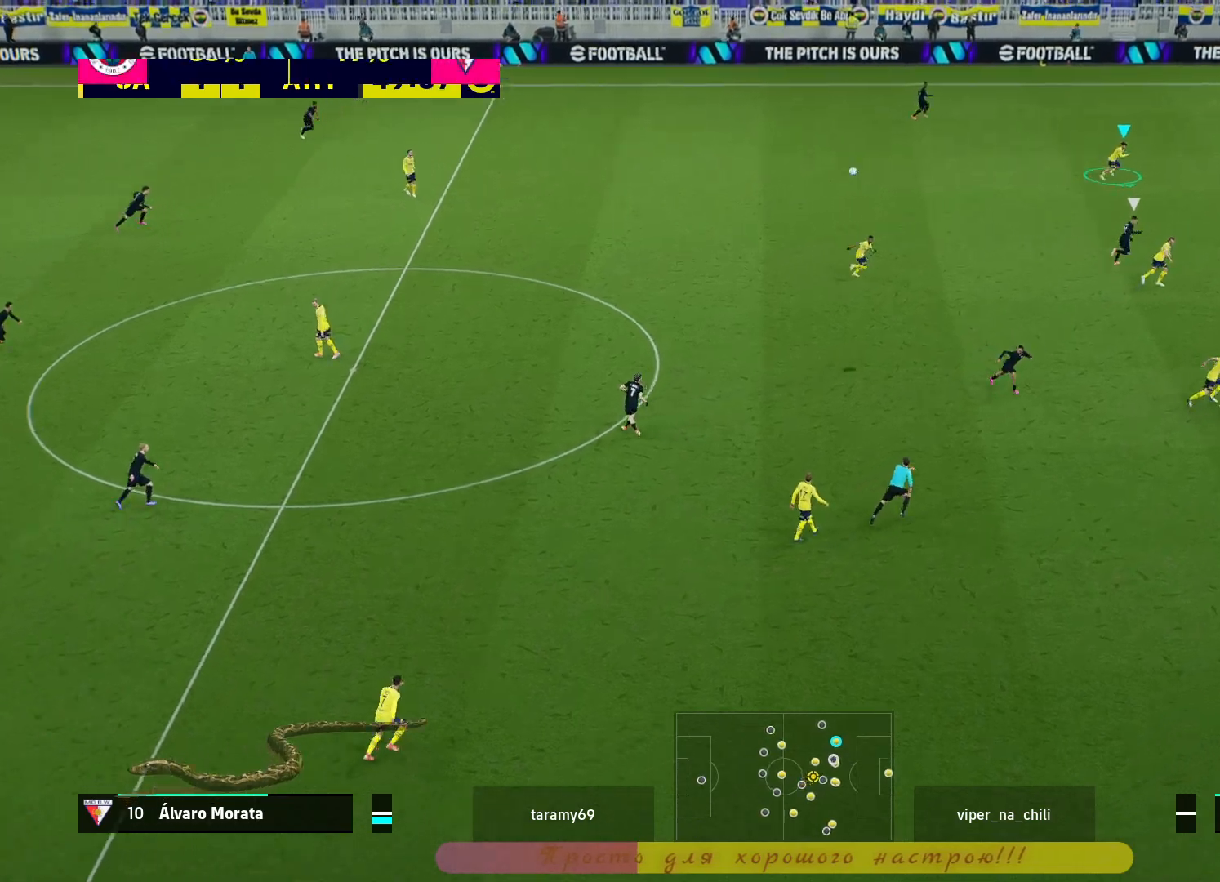
{"buttons": ["R2"], "left_stick": "right", "right_stick": "center", "events": []}
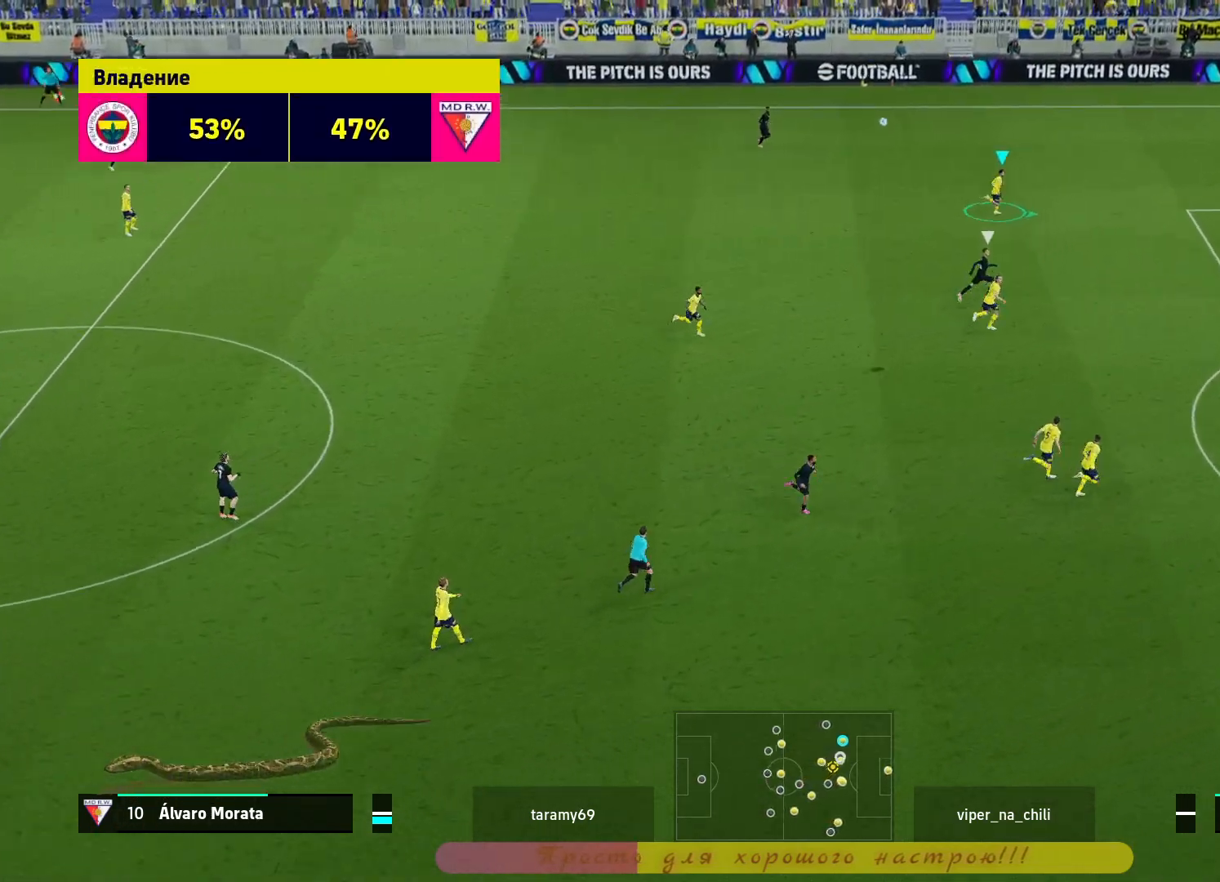
{"buttons": ["R2"], "left_stick": "left", "right_stick": "center", "events": [[200, "left_stick", "left"]]}
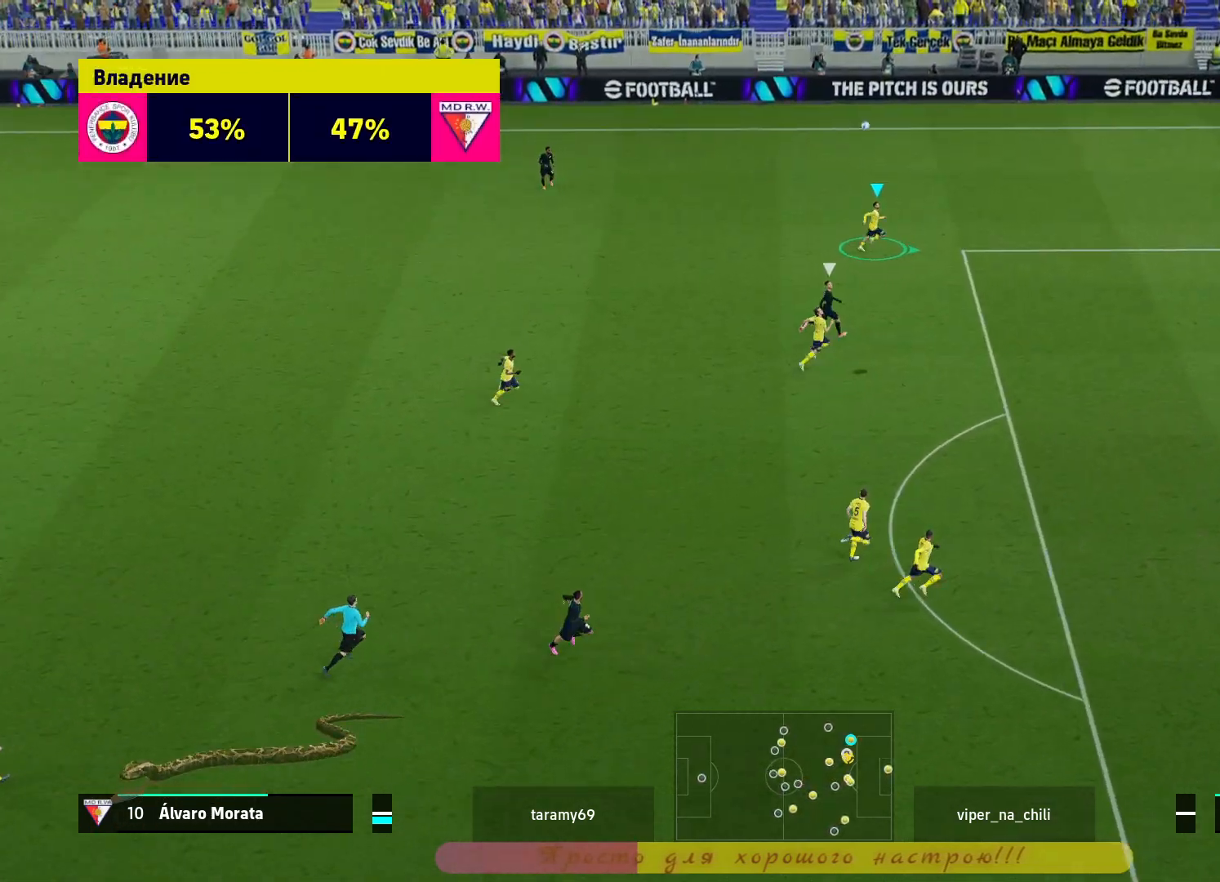
{"buttons": ["R2"], "left_stick": "down-left", "right_stick": "center", "events": [[417, "left_stick", "down-left"]]}
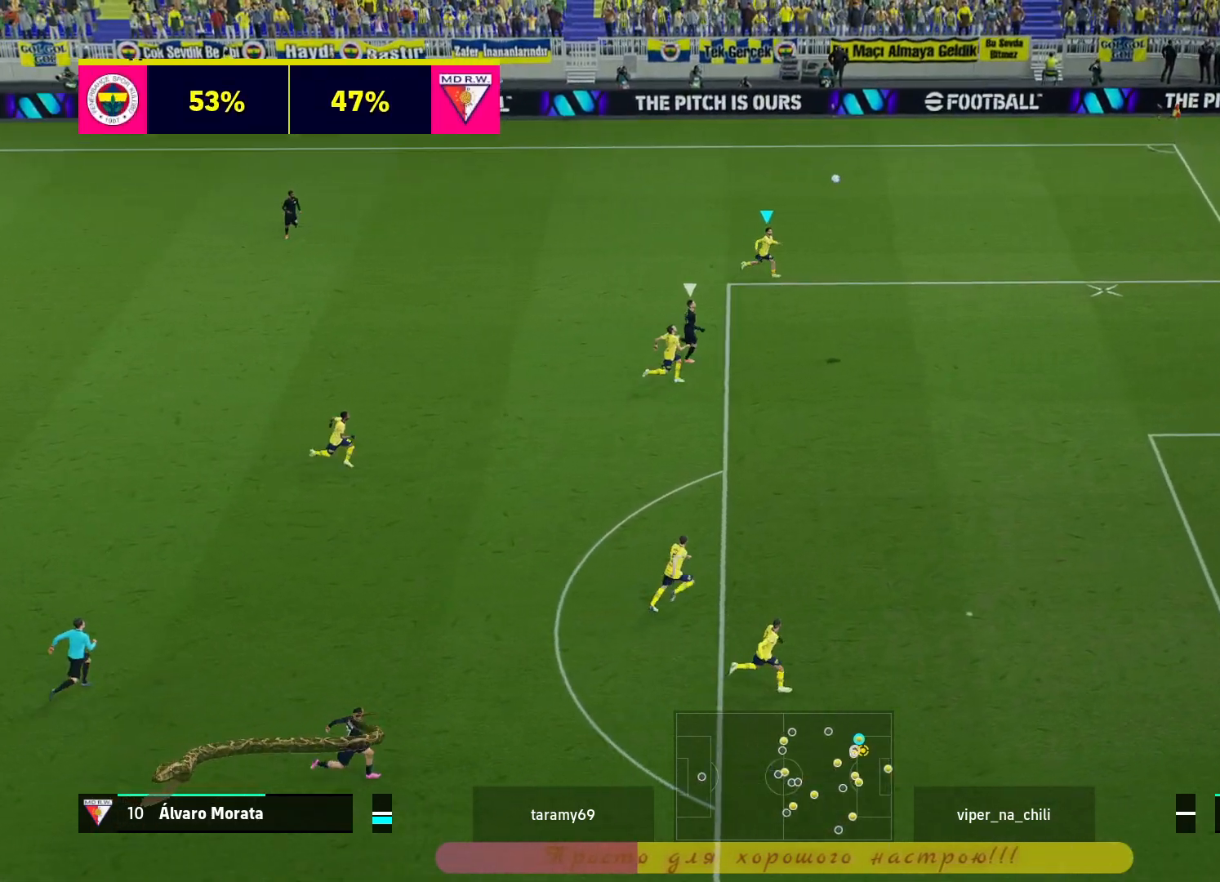
{"buttons": ["R2"], "left_stick": "right", "right_stick": "center", "events": [[17, "left_stick", "down-right"], [267, "left_stick", "right"]]}
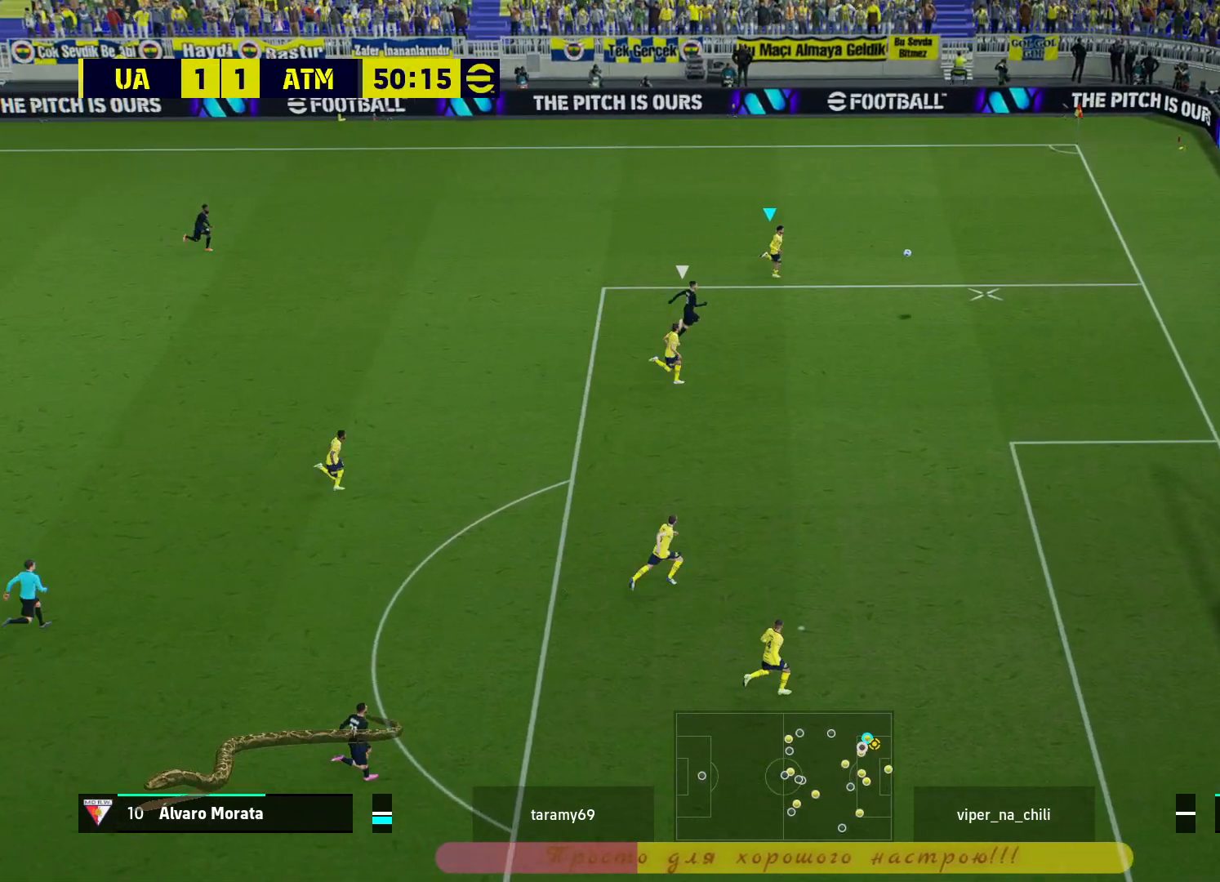
{"buttons": [], "left_stick": "center", "right_stick": "center", "events": [[150, "R2", "up"], [150, "left_stick", "center"]]}
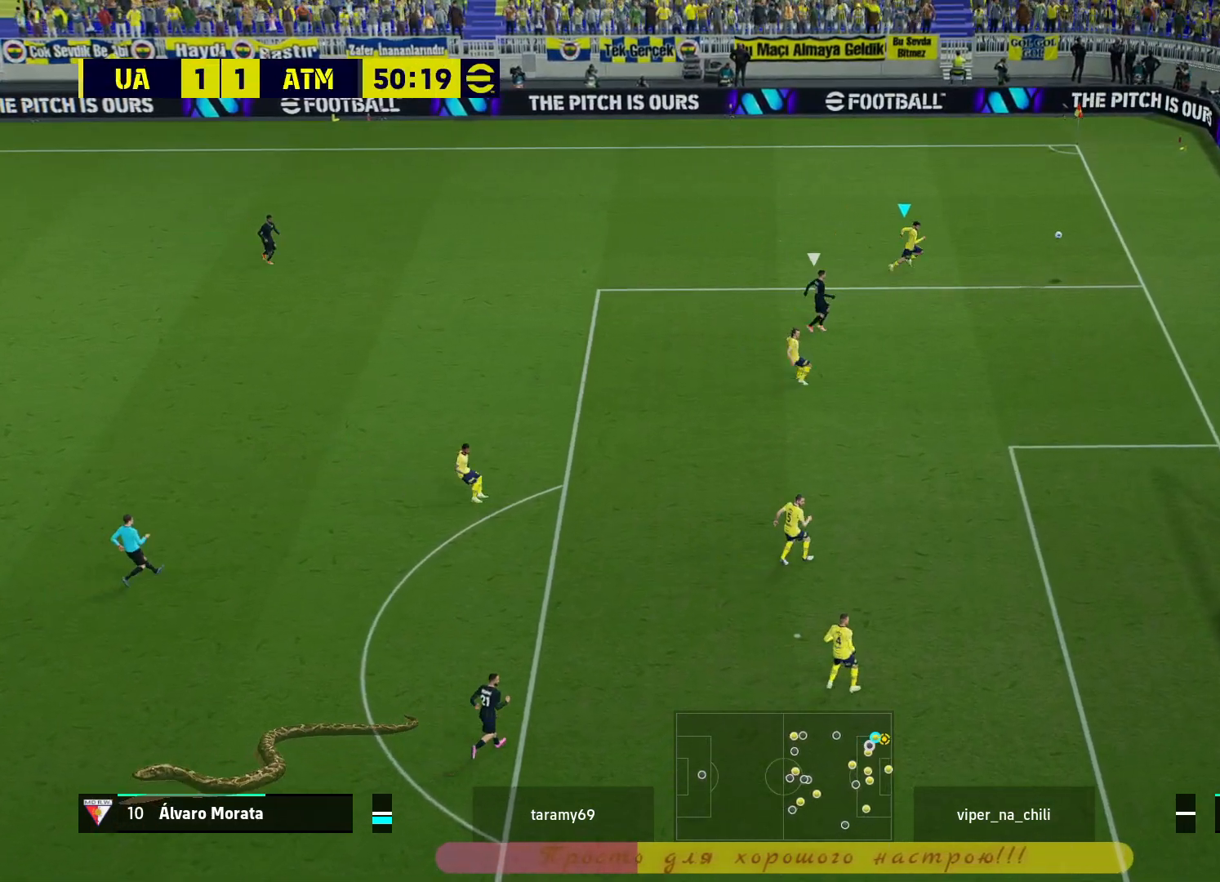
{"buttons": [], "left_stick": "center", "right_stick": "center", "events": []}
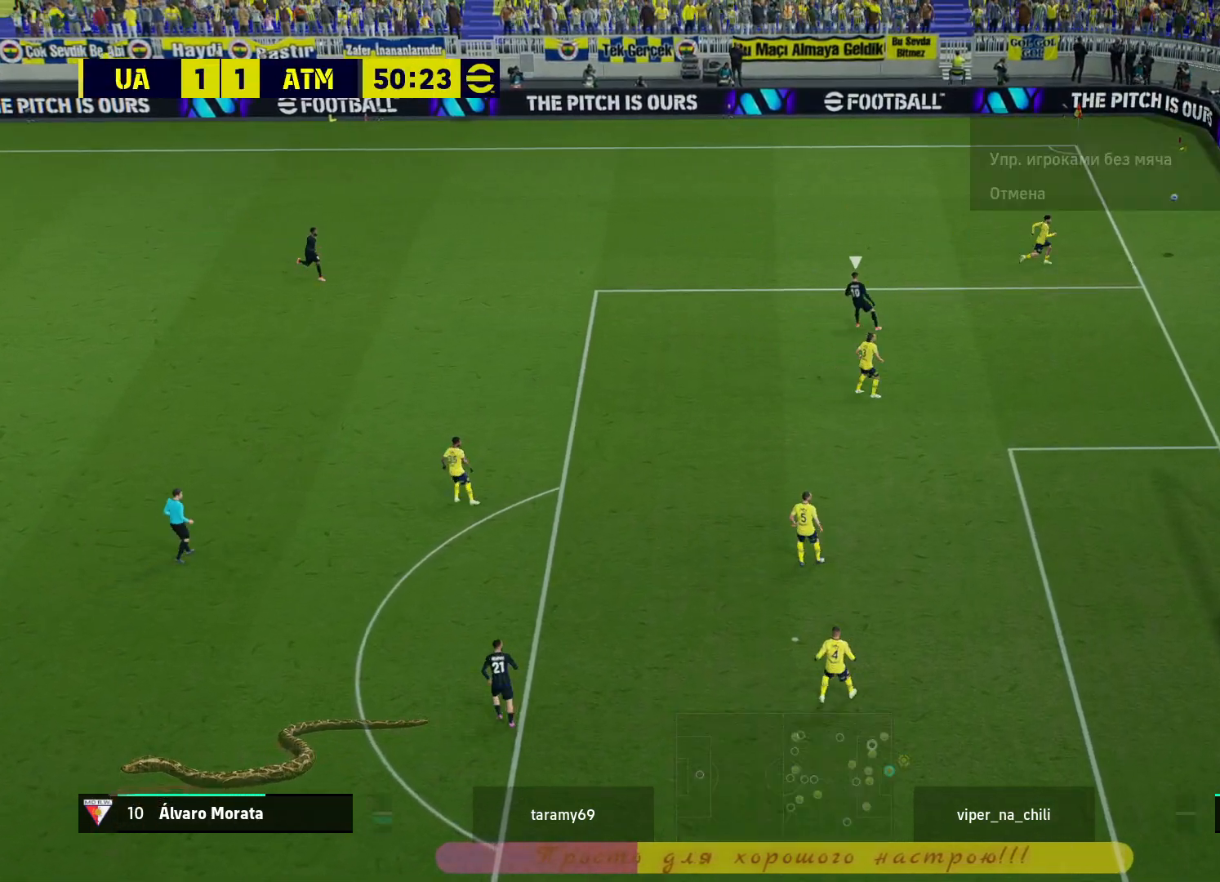
{"buttons": [], "left_stick": "center", "right_stick": "center", "events": []}
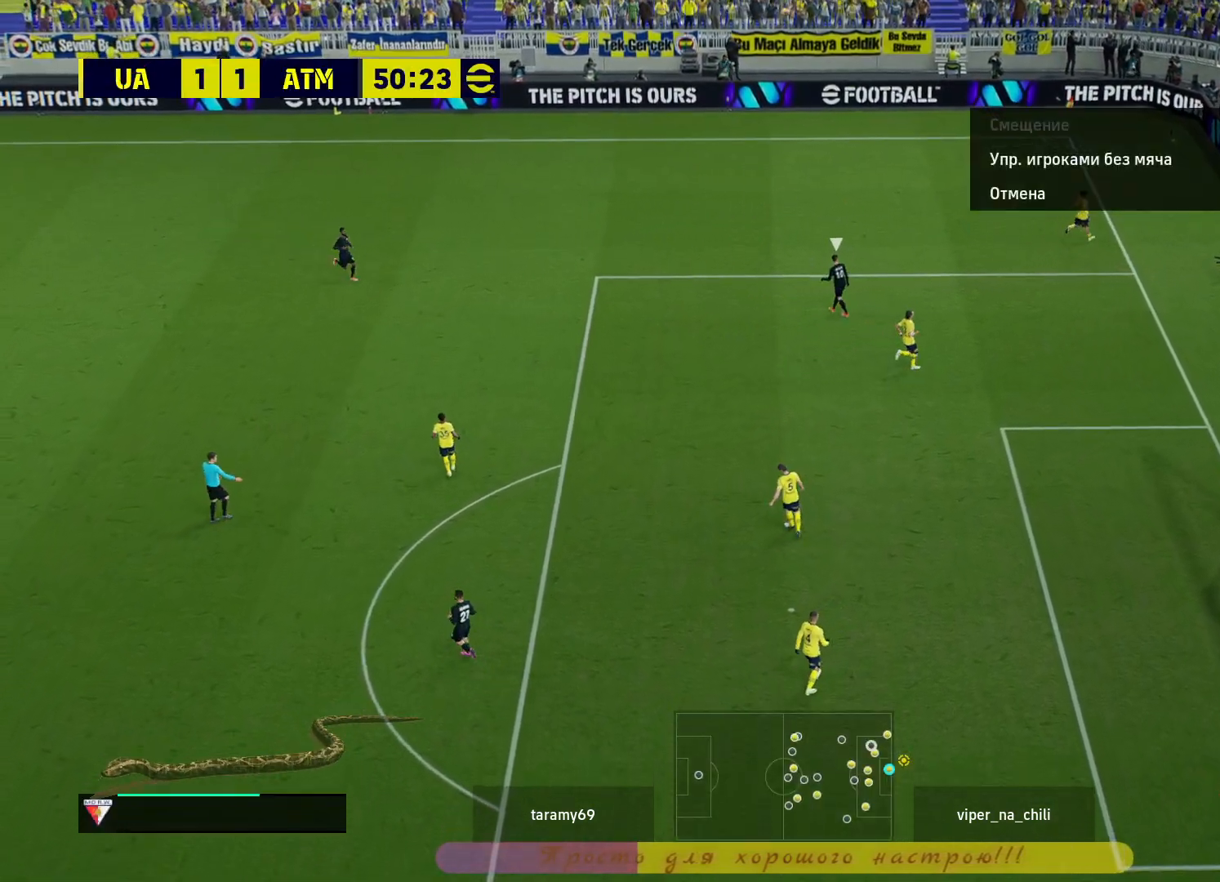
{"buttons": [], "left_stick": "center", "right_stick": "center", "events": []}
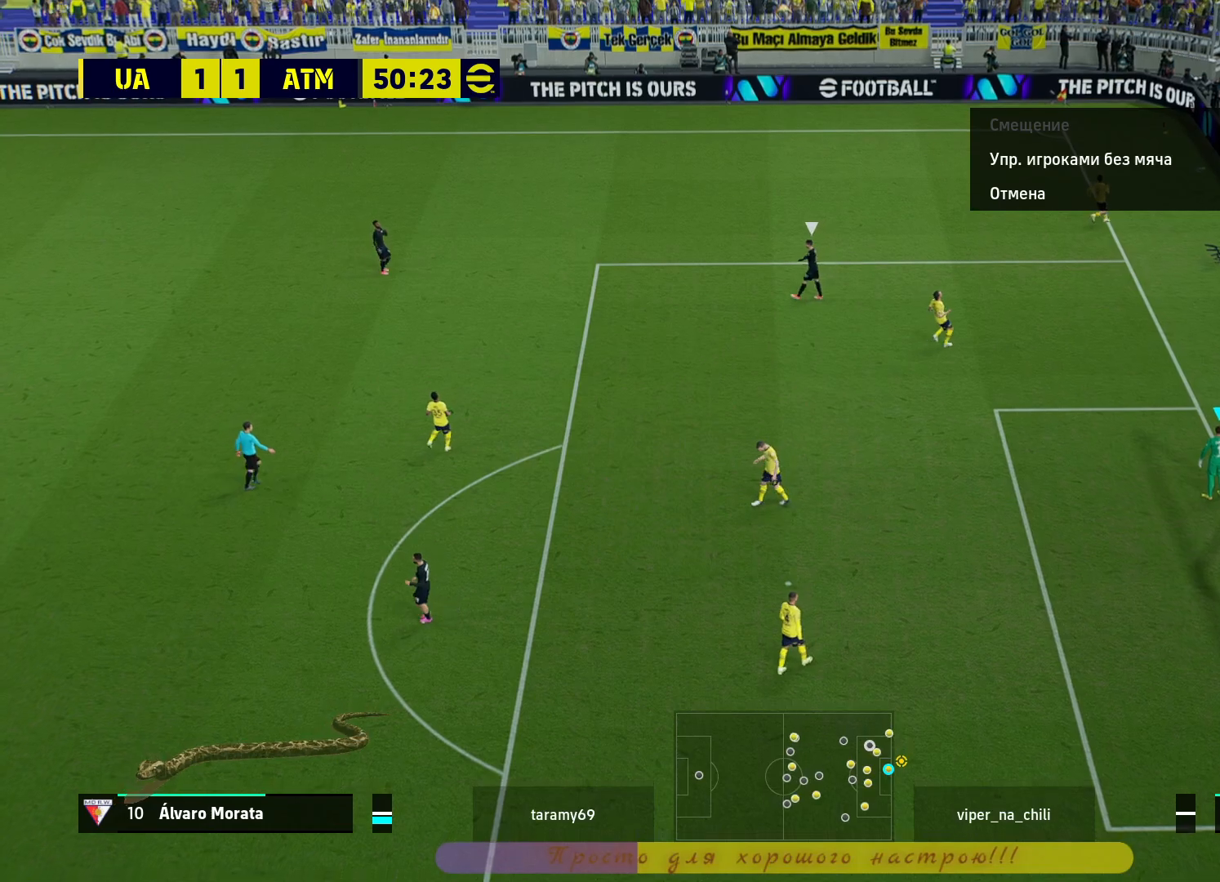
{"buttons": [], "left_stick": "center", "right_stick": "center", "events": []}
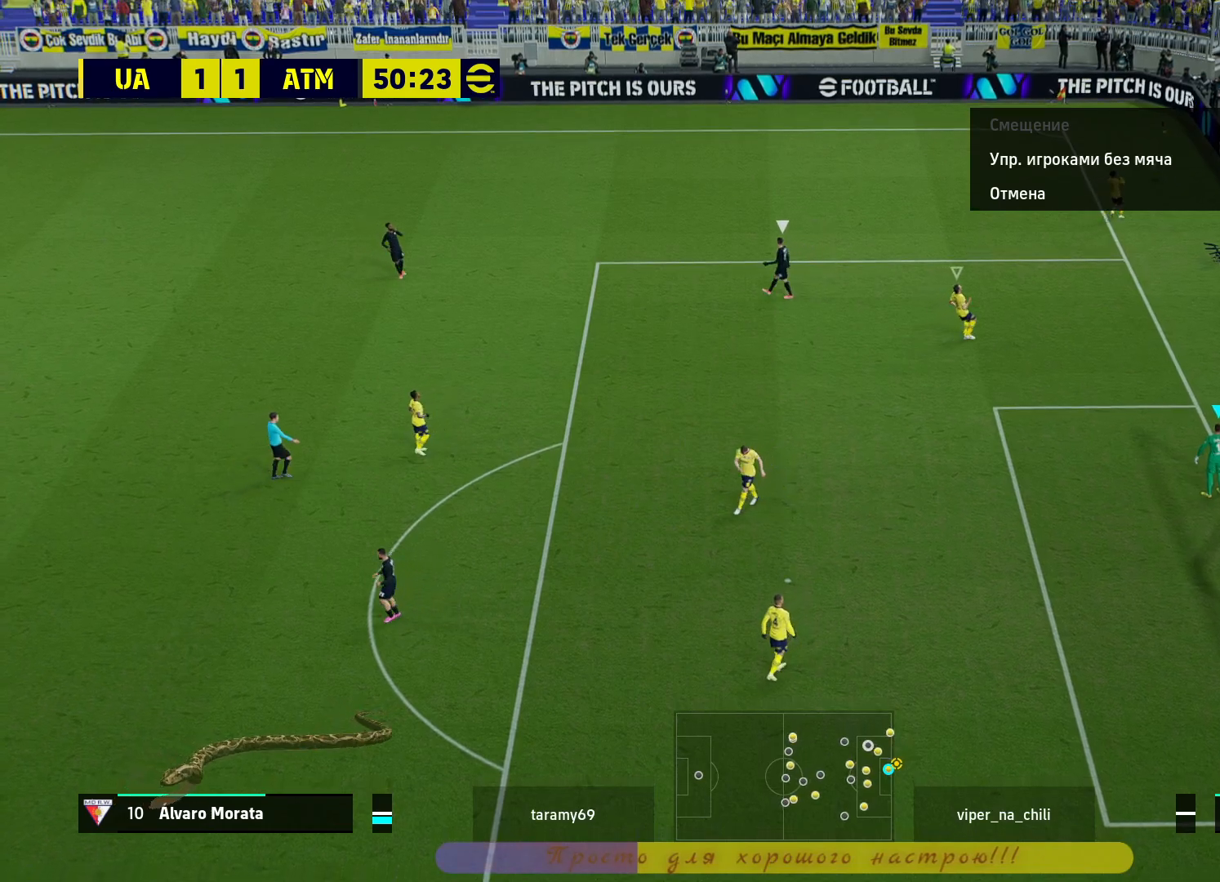
{"buttons": [], "left_stick": "center", "right_stick": "center", "events": []}
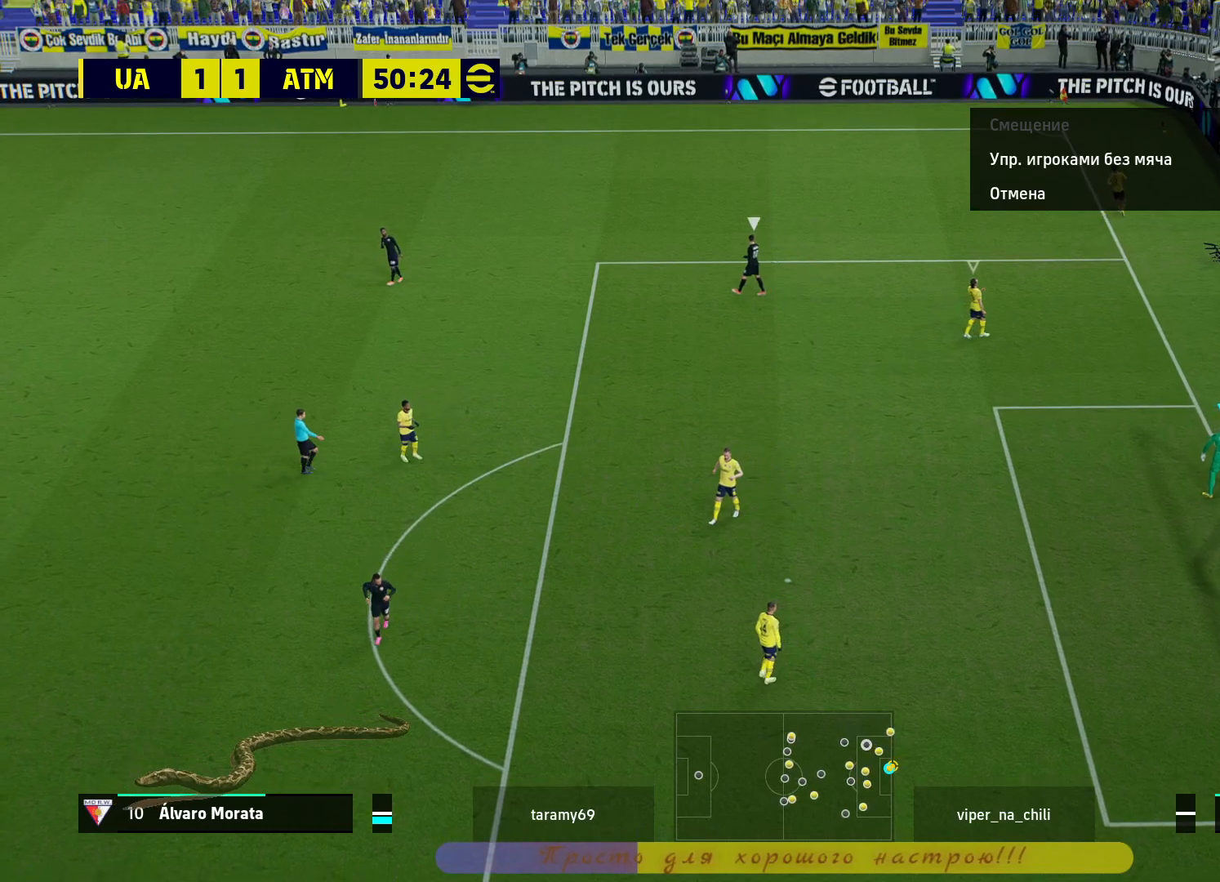
{"buttons": [], "left_stick": "center", "right_stick": "center", "events": []}
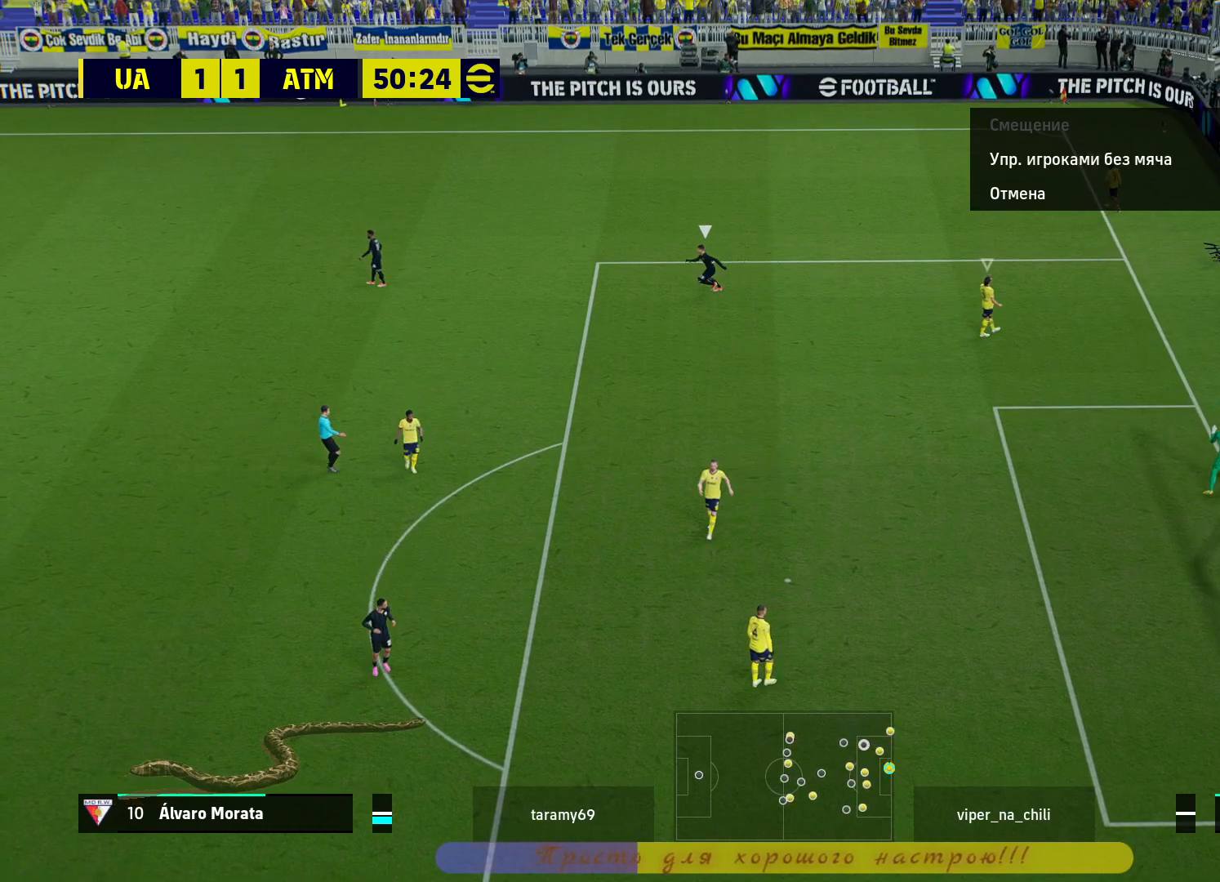
{"buttons": [], "left_stick": "center", "right_stick": "center", "events": []}
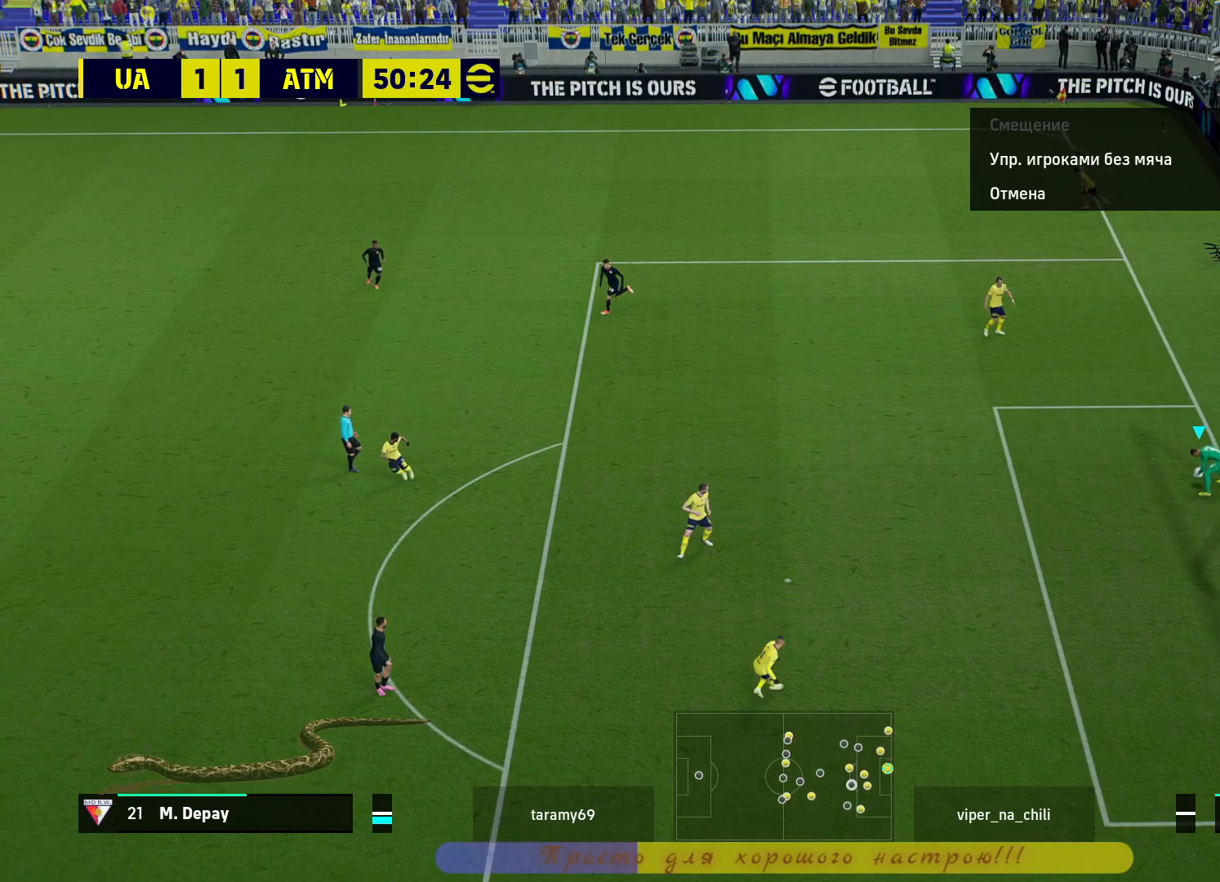
{"buttons": [], "left_stick": "center", "right_stick": "center", "events": []}
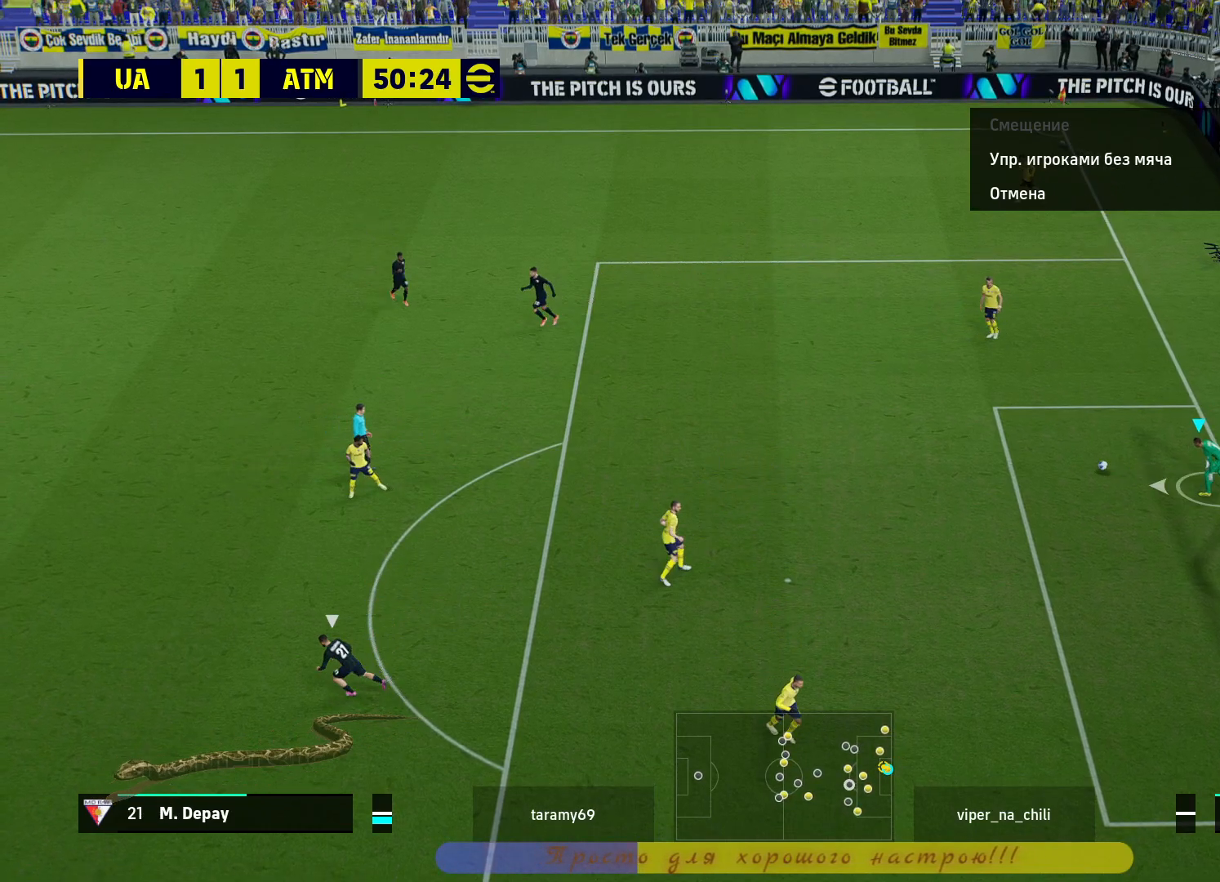
{"buttons": [], "left_stick": "center", "right_stick": "center", "events": []}
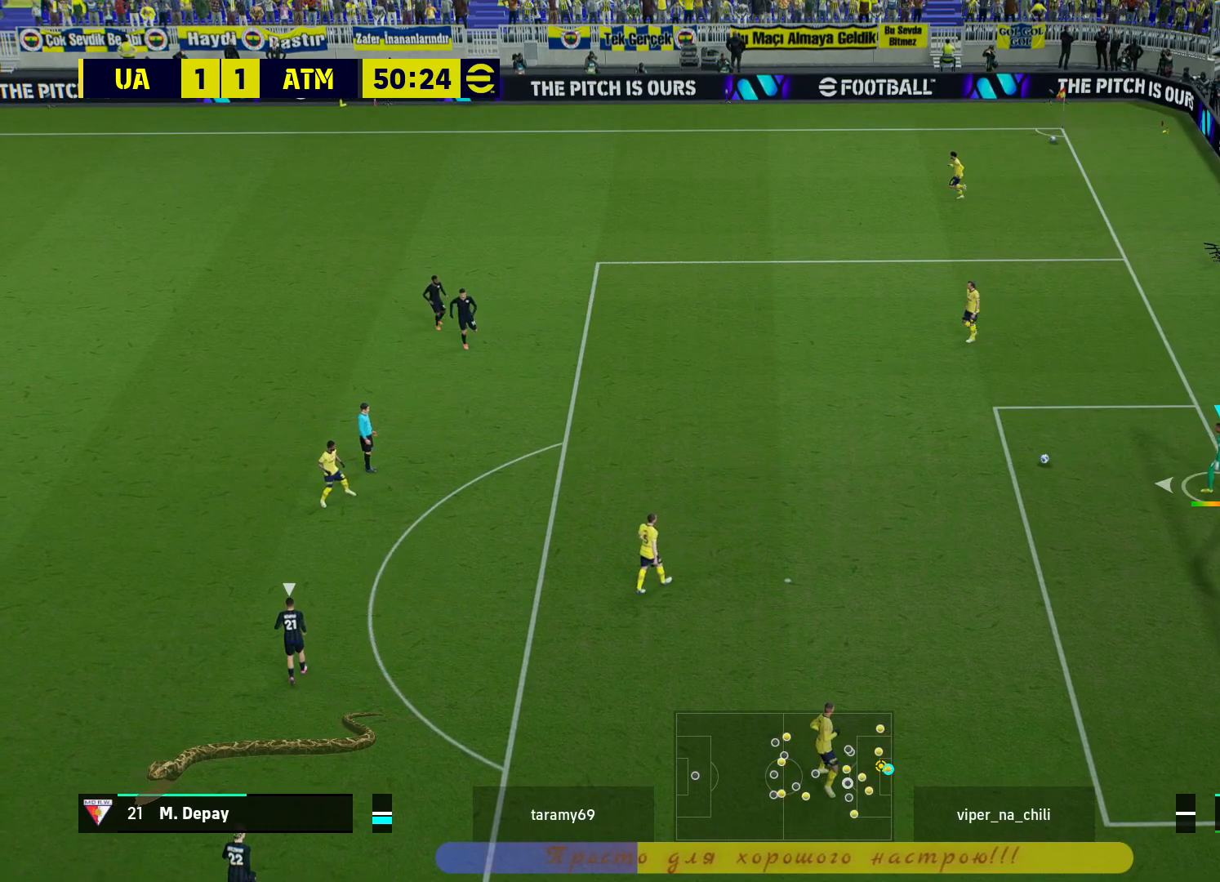
{"buttons": [], "left_stick": "center", "right_stick": "center", "events": []}
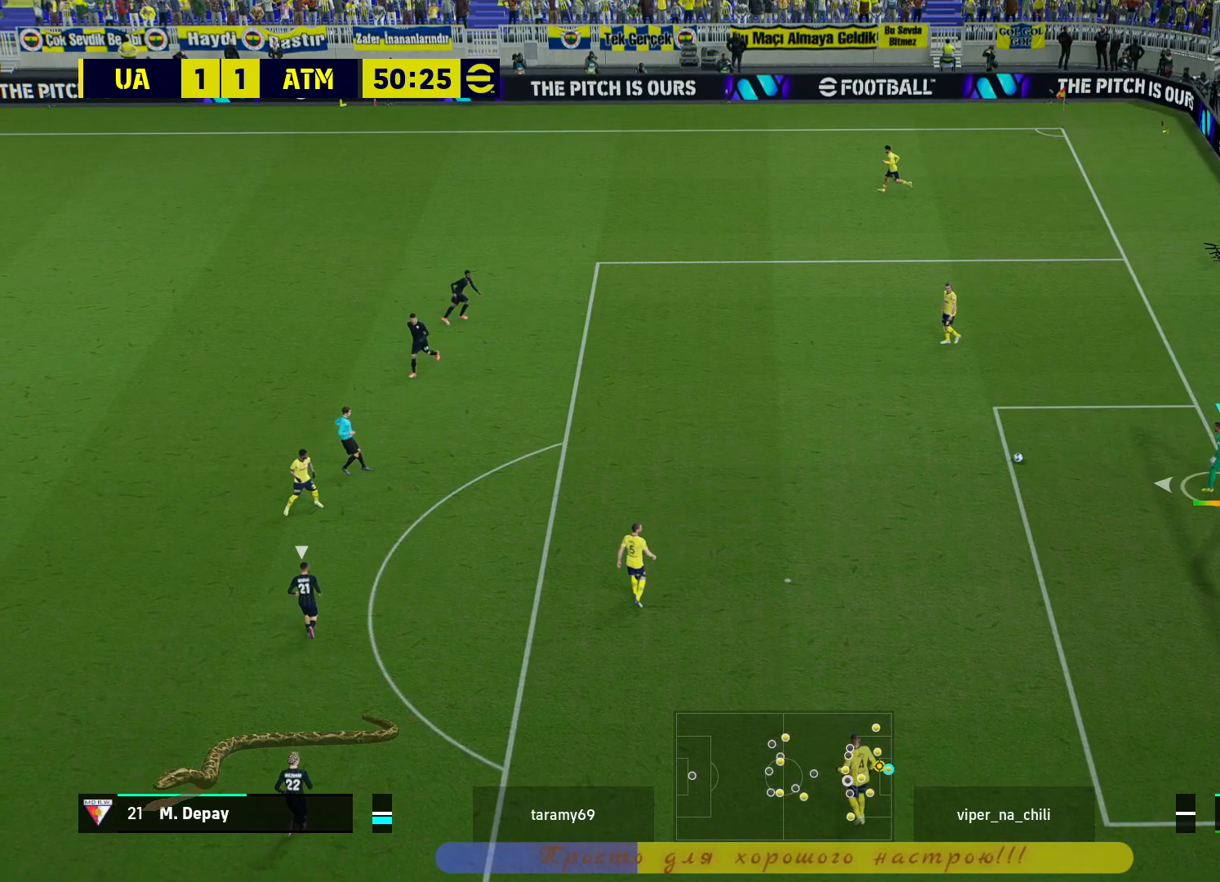
{"buttons": [], "left_stick": "left", "right_stick": "center", "events": [[283, "left_stick", "left"]]}
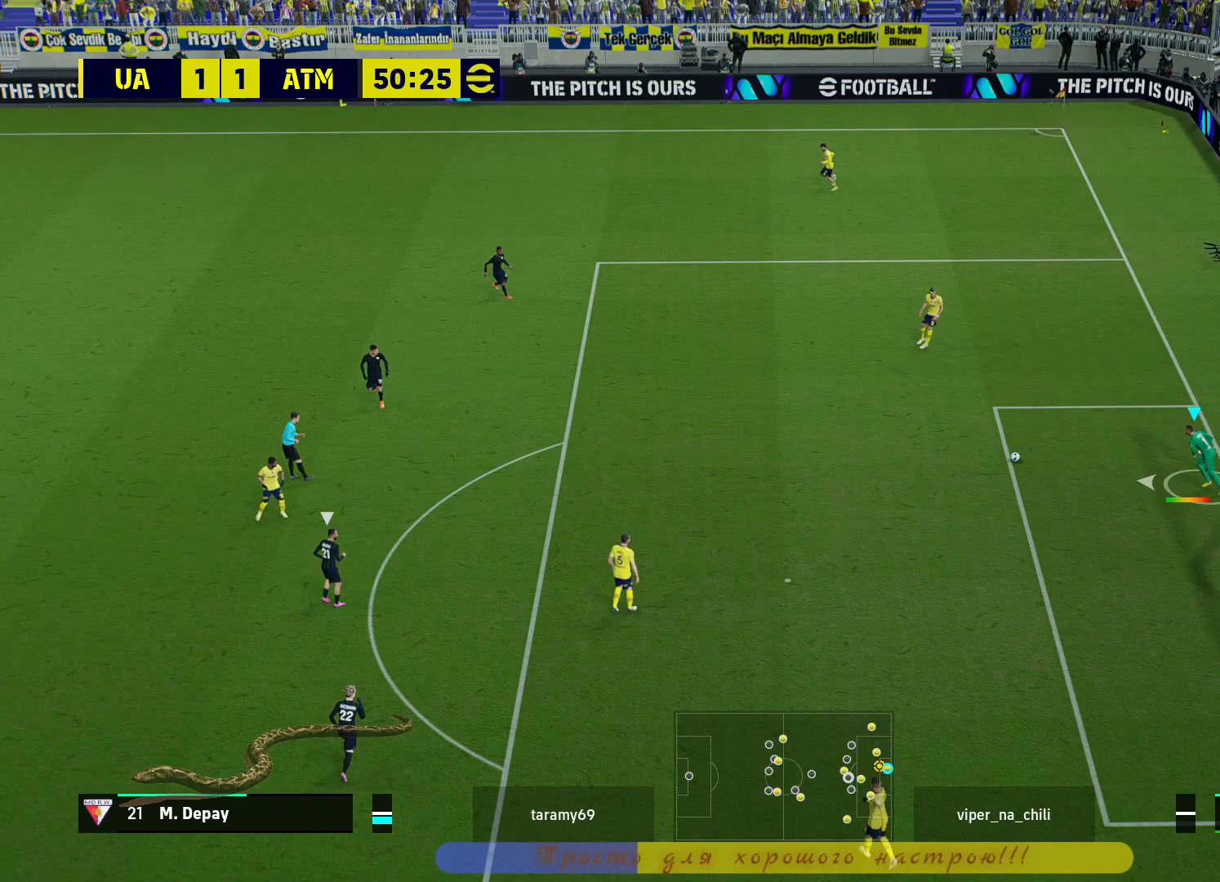
{"buttons": ["CIRCLE"], "left_stick": "left", "right_stick": "center", "events": [[167, "CIRCLE", "down"]]}